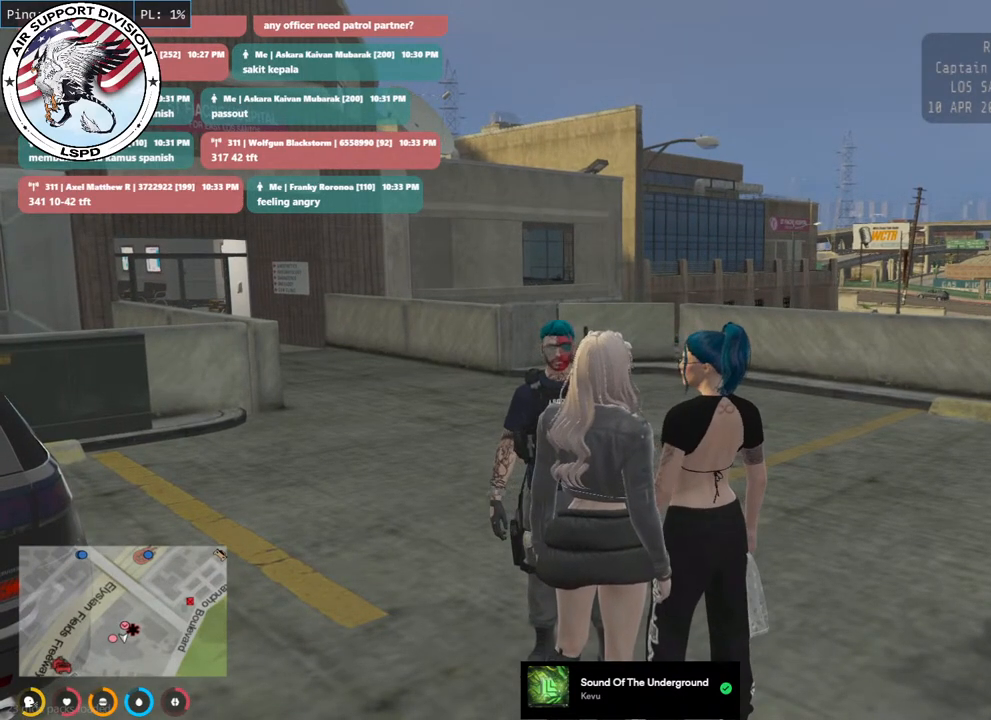
Gameplay with keyboard and mouse; each line is a JSON object with the keys and mouse buttons held at the frame after it. "events" lists presses ("down") and releases ("up") of "a", "ctrl", "d", "e", "q", "s", "shift", "space", "w", "mouse_left", "mouse_wheel", "mouse_right", "mouse_mb4" and "mouse_mb5" between this image and that frame as [ms after this image, input, new state], when the widget could be followed in between. "mouse_left", "mouse_wheel", "mouse_right", "mouse_mb4", "mouse_mb5" = the "left", "wheel", "right", "mb4", "mb5" buttons of the "mouse" list. No other keys are recorded. "wheel" means that the mouse wheel is clicked or scrolled. Mouse movement is not recorded.
{"keys": [], "mouse": ["mb4"], "events": []}
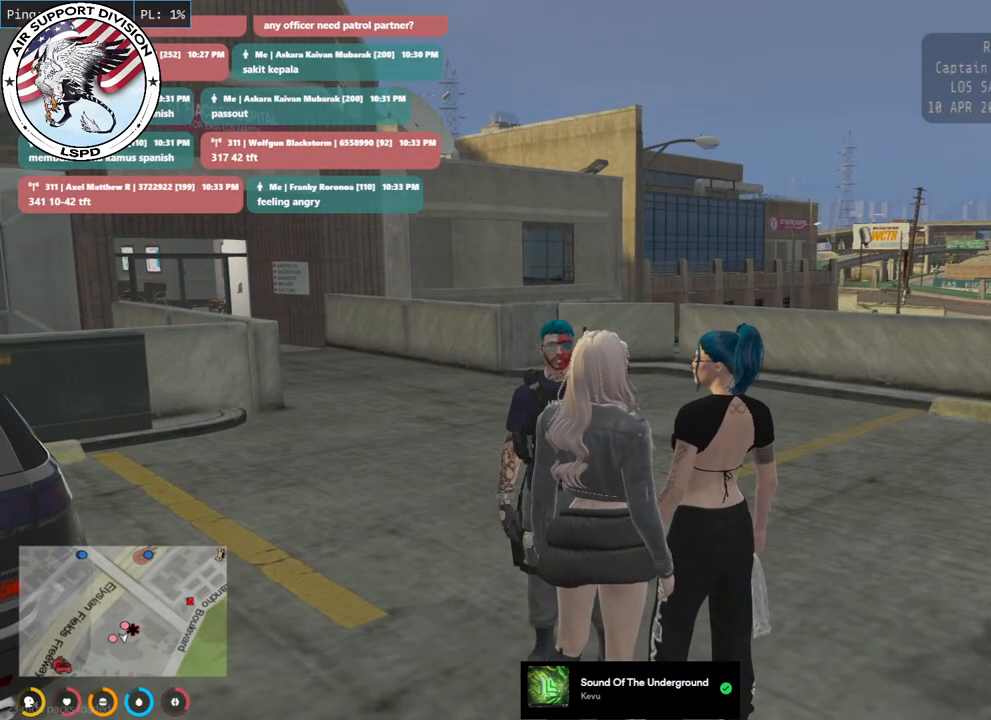
{"keys": [], "mouse": ["mb4"], "events": []}
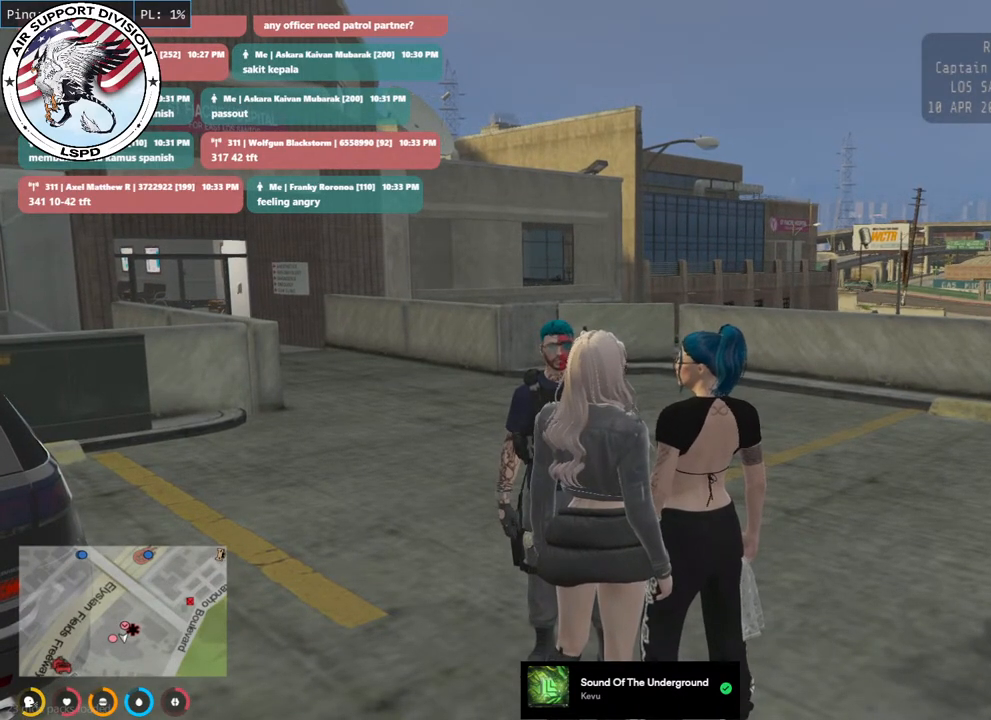
{"keys": [], "mouse": ["mb4"], "events": []}
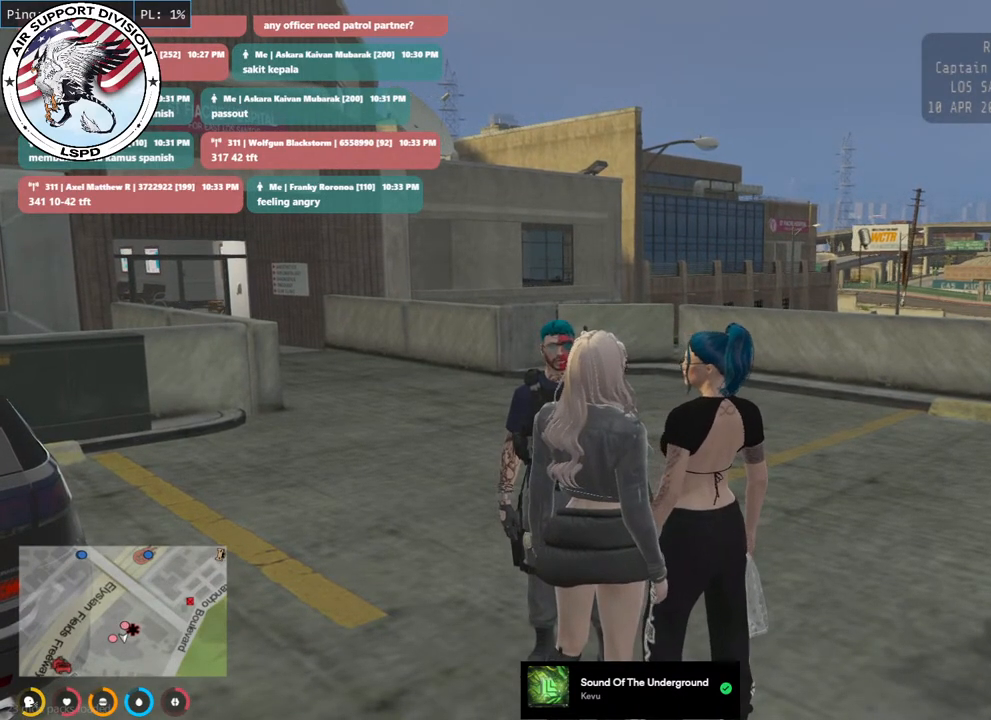
{"keys": [], "mouse": ["mb4"], "events": []}
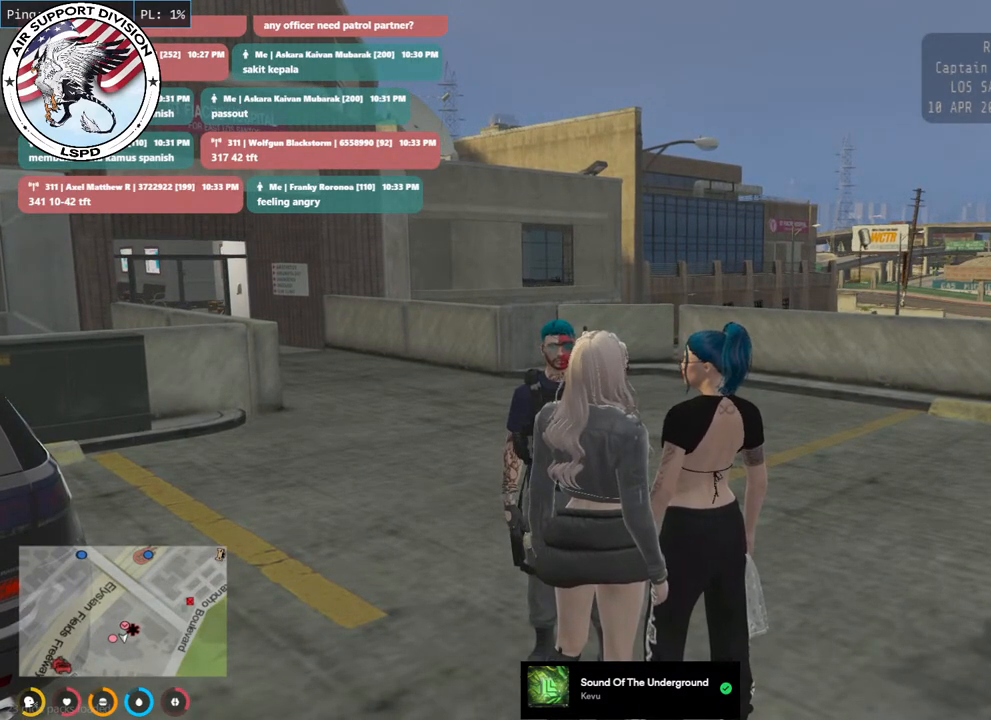
{"keys": [], "mouse": ["mb4"], "events": []}
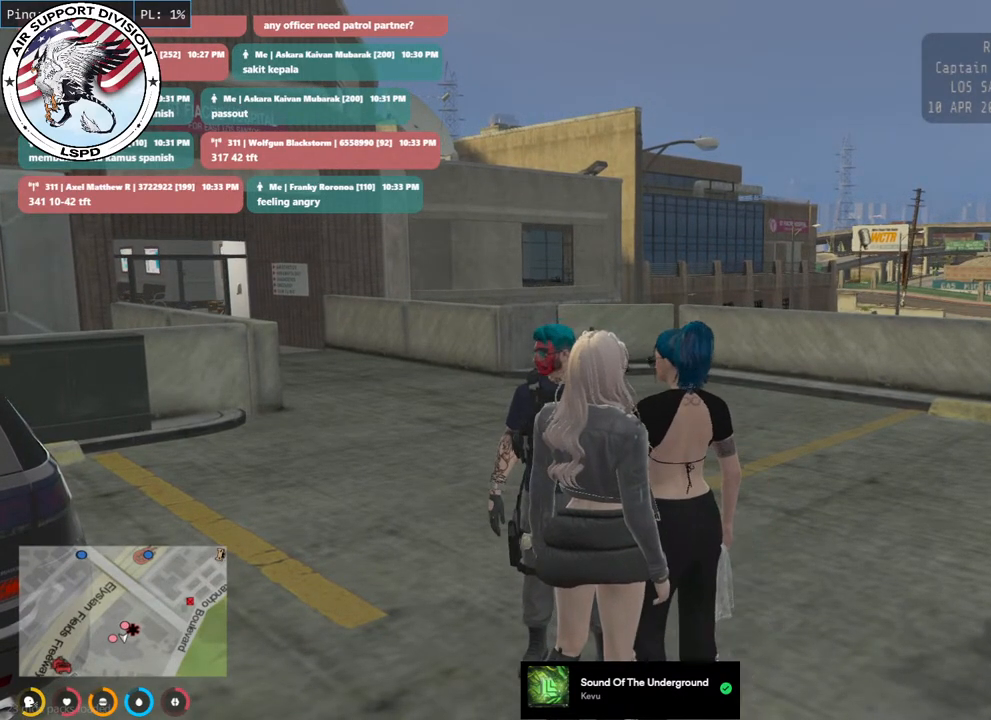
{"keys": [], "mouse": ["mb4"], "events": []}
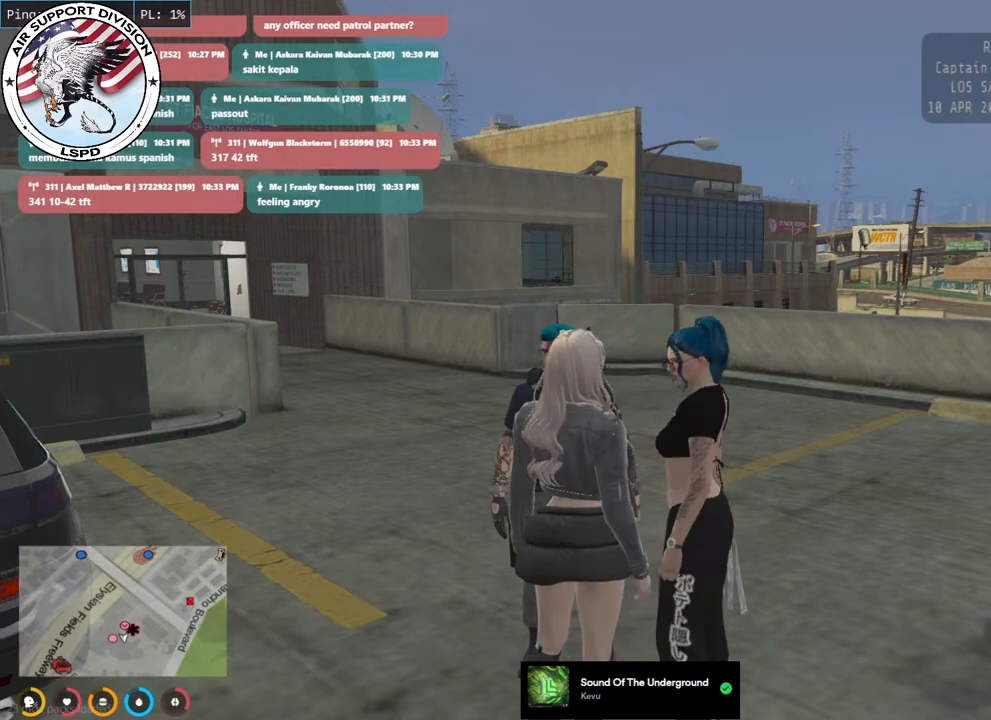
{"keys": [], "mouse": ["mb4"], "events": []}
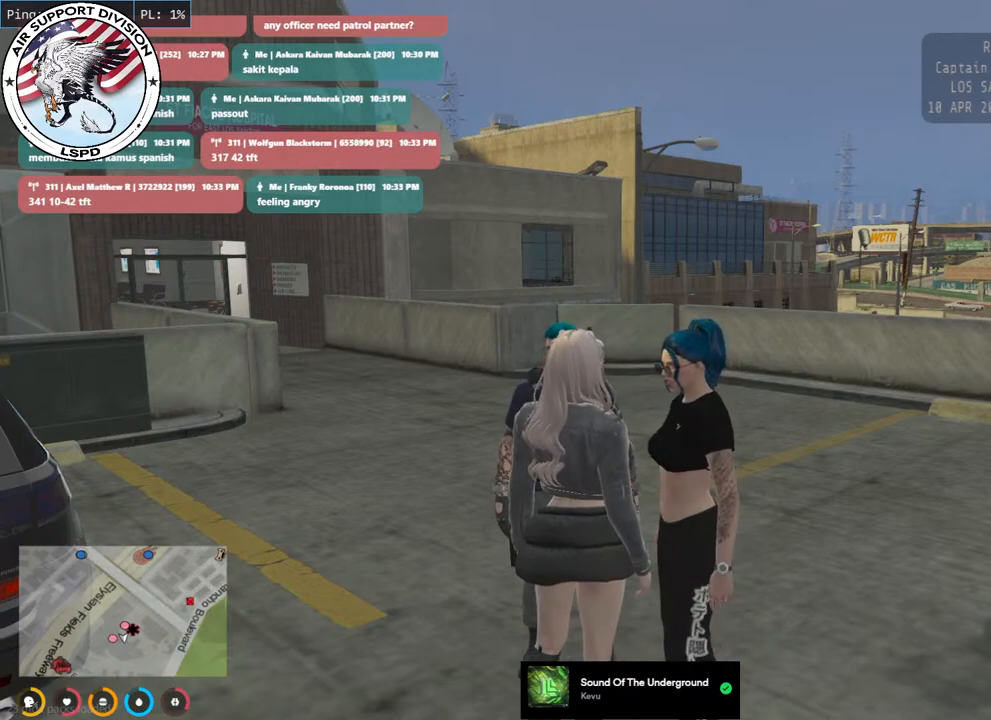
{"keys": [], "mouse": ["mb4"], "events": []}